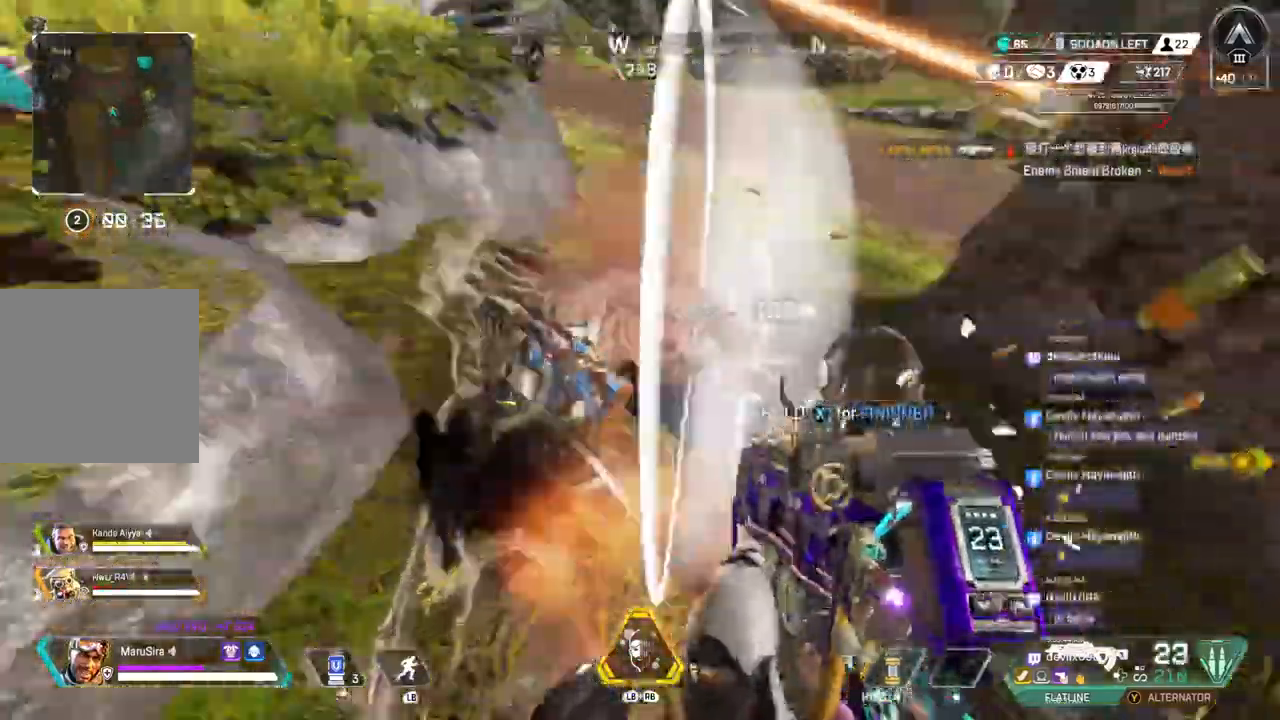
Gameplay with a controller (Xbox layout); each line is a JSON object with the inputs held at the frame after it. "events" lists button and stick changes between this image and that frame as [ms after this image, input, new state], when the widget could be followed in between. Not read: HOME L3.
{"buttons": ["R2"], "left_stick": "up-right", "right_stick": "center", "events": [[367, "left_stick", "up-right"]]}
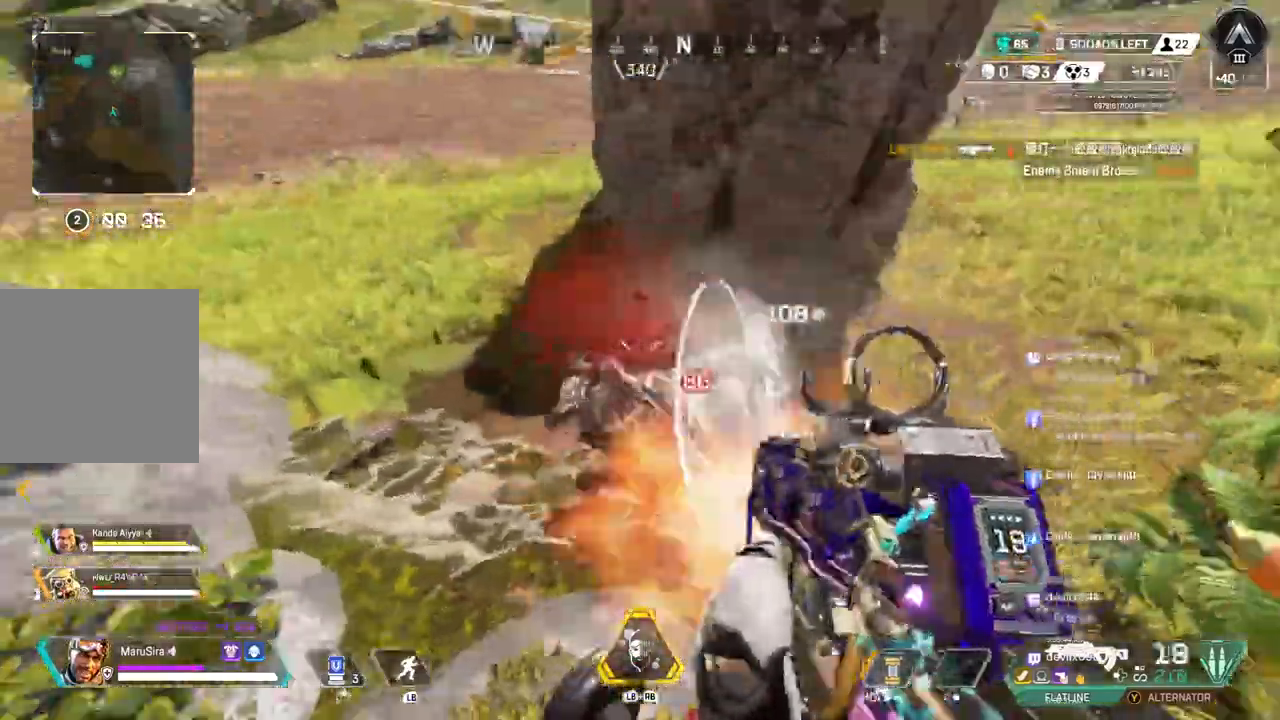
{"buttons": [], "left_stick": "up", "right_stick": "up-left", "events": [[300, "right_stick", "up-left"], [367, "R2", "up"], [400, "left_stick", "up"]]}
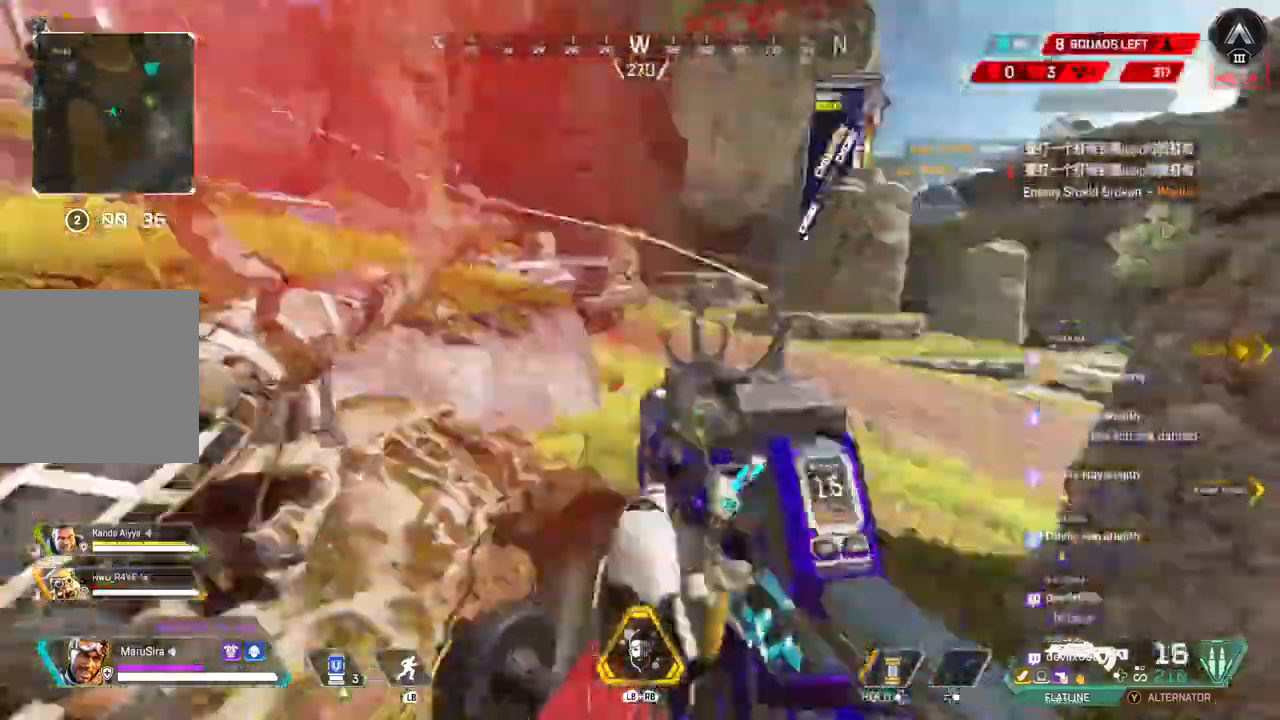
{"buttons": ["A"], "left_stick": "up", "right_stick": "center", "events": [[33, "right_stick", "center"], [367, "right_stick", "left"], [500, "A", "down"], [500, "right_stick", "center"]]}
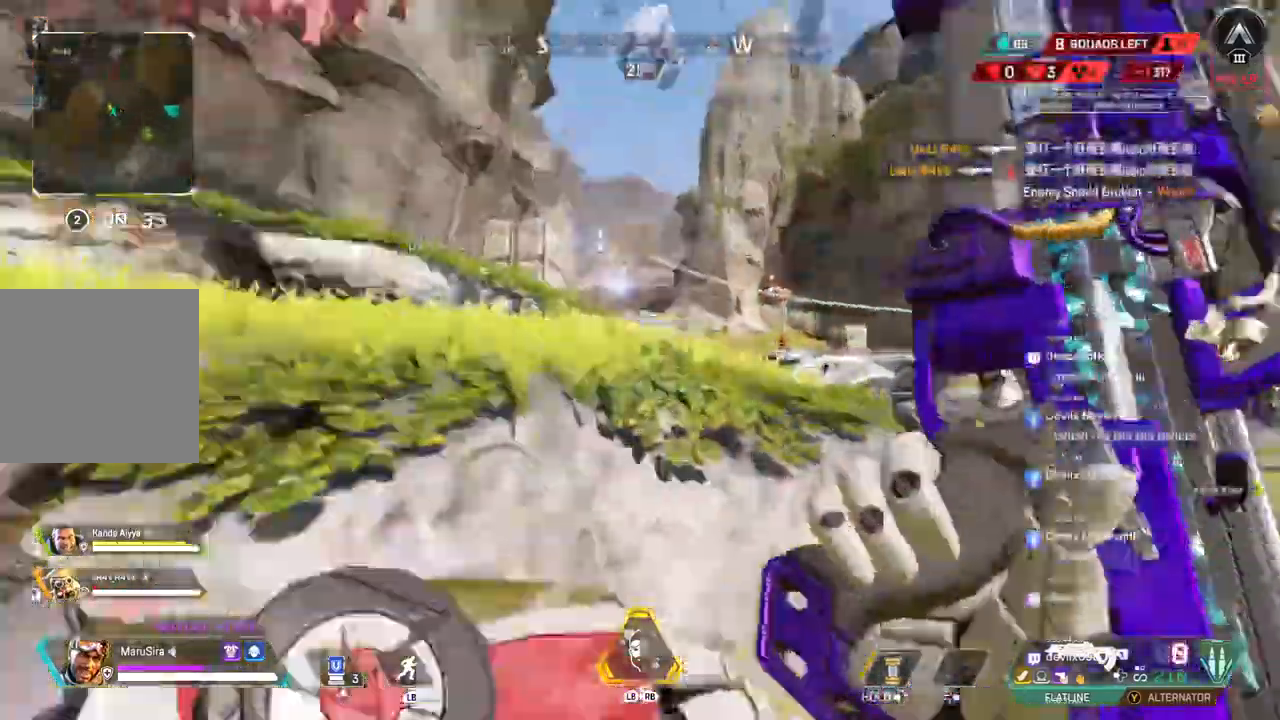
{"buttons": [], "left_stick": "up", "right_stick": "center", "events": [[133, "A", "up"]]}
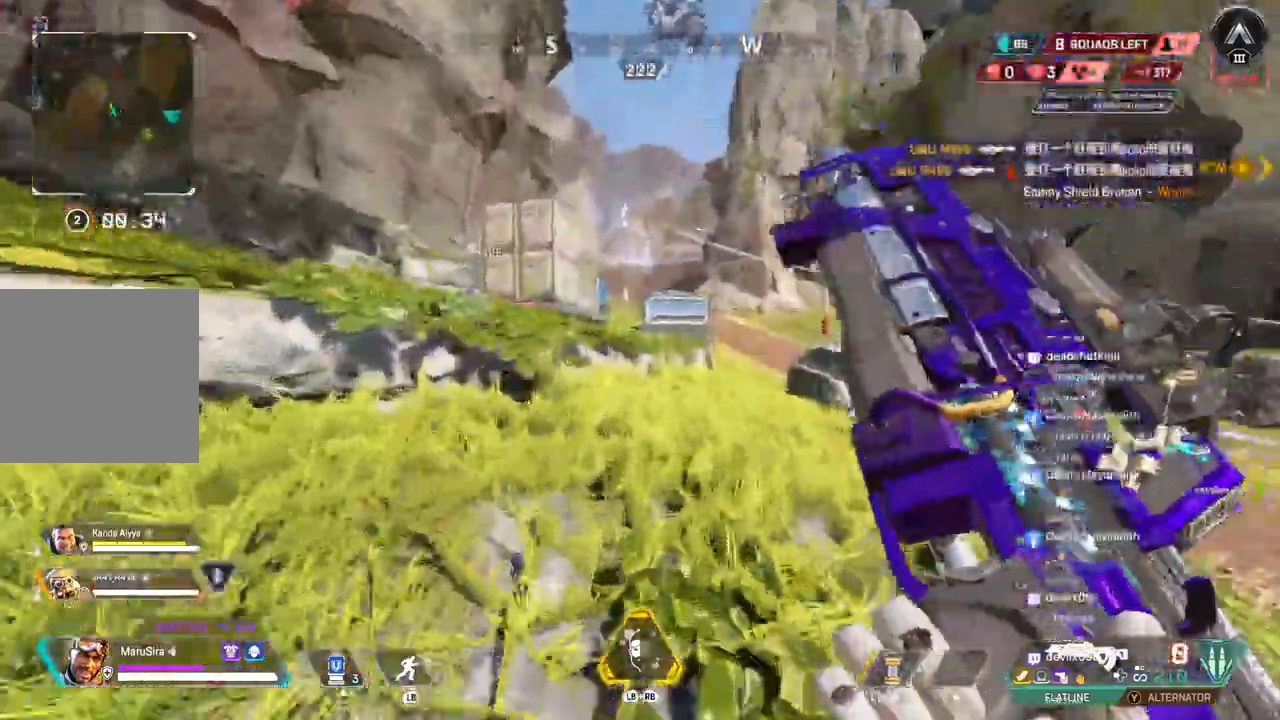
{"buttons": [], "left_stick": "up", "right_stick": "up-left", "events": [[500, "right_stick", "up-left"]]}
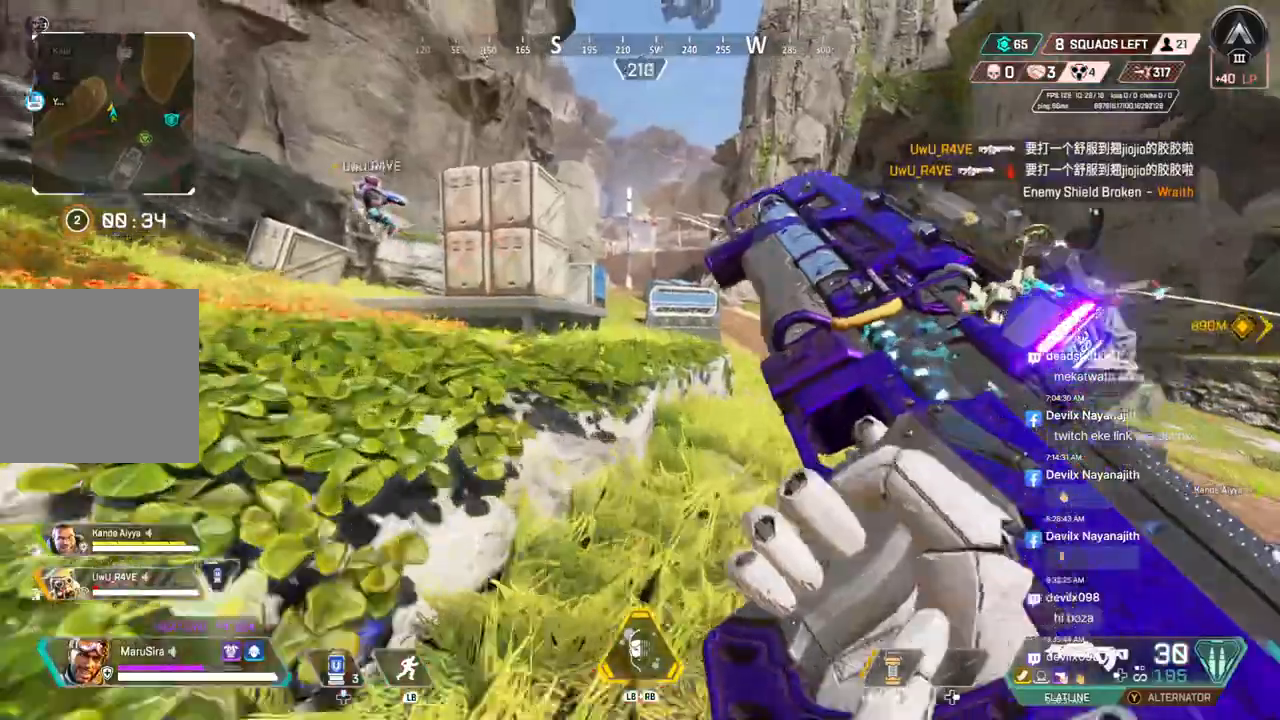
{"buttons": [], "left_stick": "up", "right_stick": "center", "events": [[100, "A", "down"], [133, "right_stick", "center"], [333, "right_stick", "up-left"], [400, "right_stick", "center"], [500, "A", "up"]]}
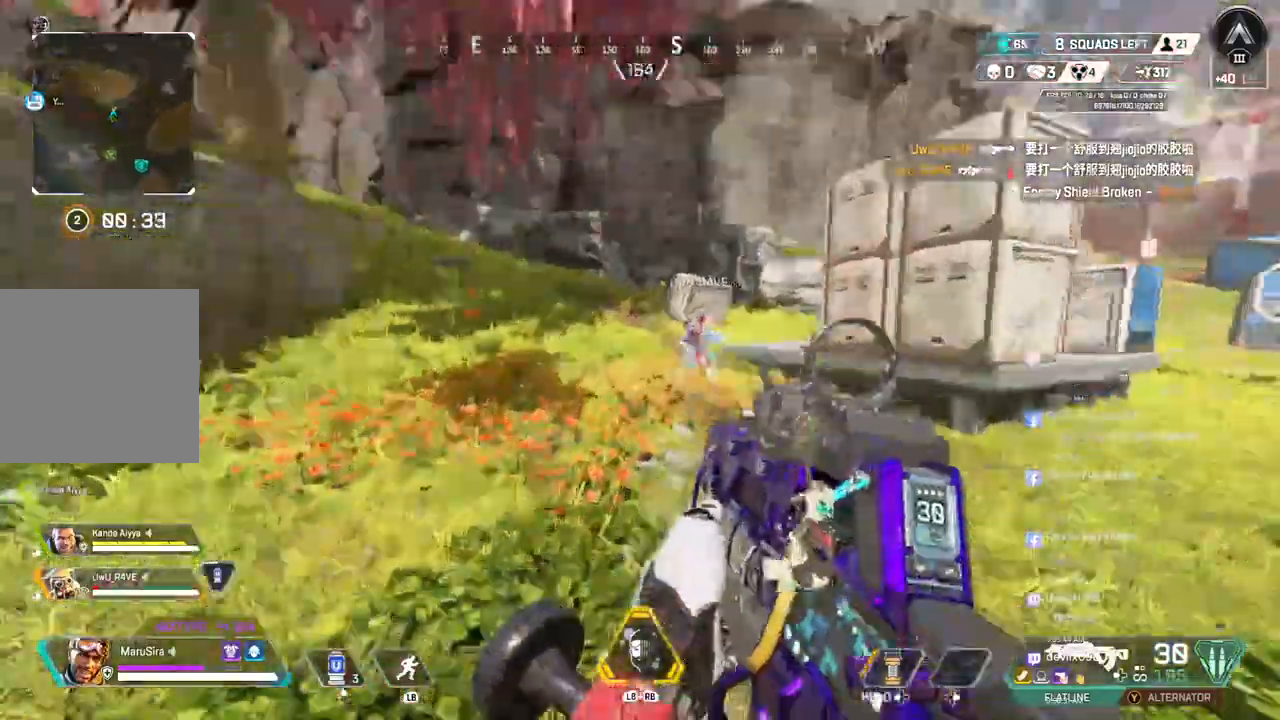
{"buttons": [], "left_stick": "up", "right_stick": "up-right"}
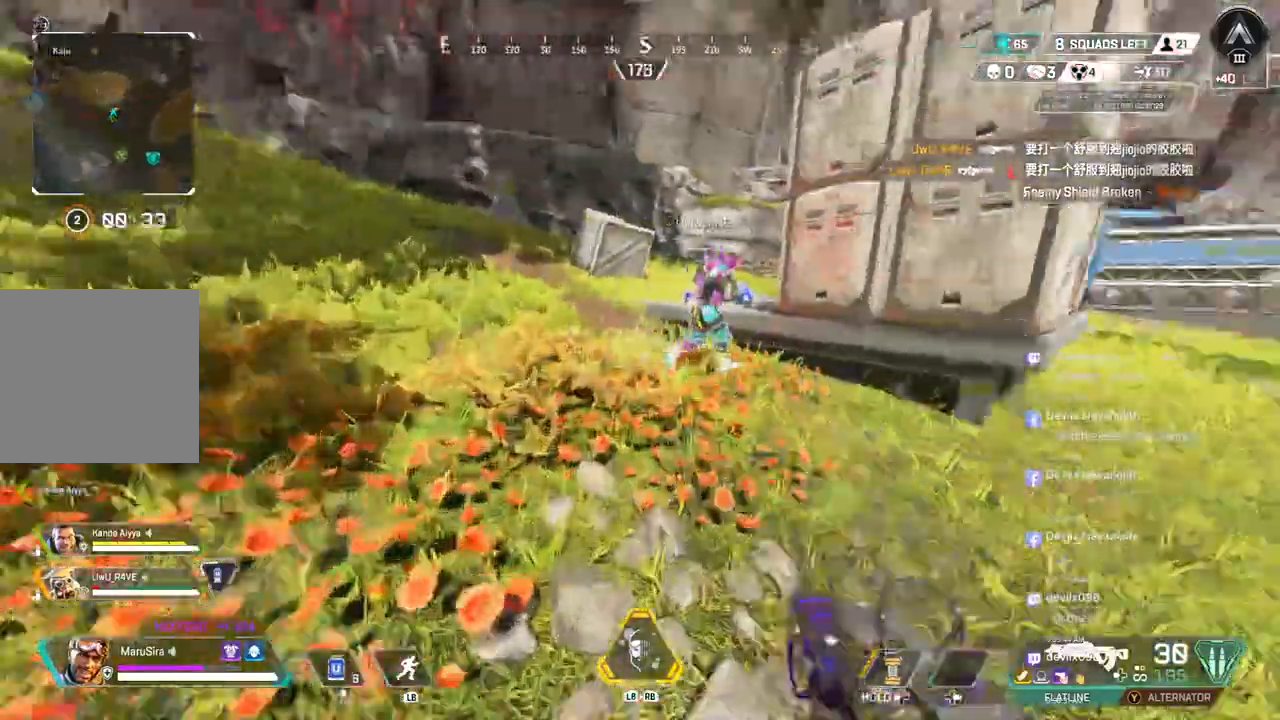
{"buttons": [], "left_stick": "up", "right_stick": "center", "events": [[33, "A", "down"], [133, "A", "up"], [167, "right_stick", "up-left"], [233, "right_stick", "center"]]}
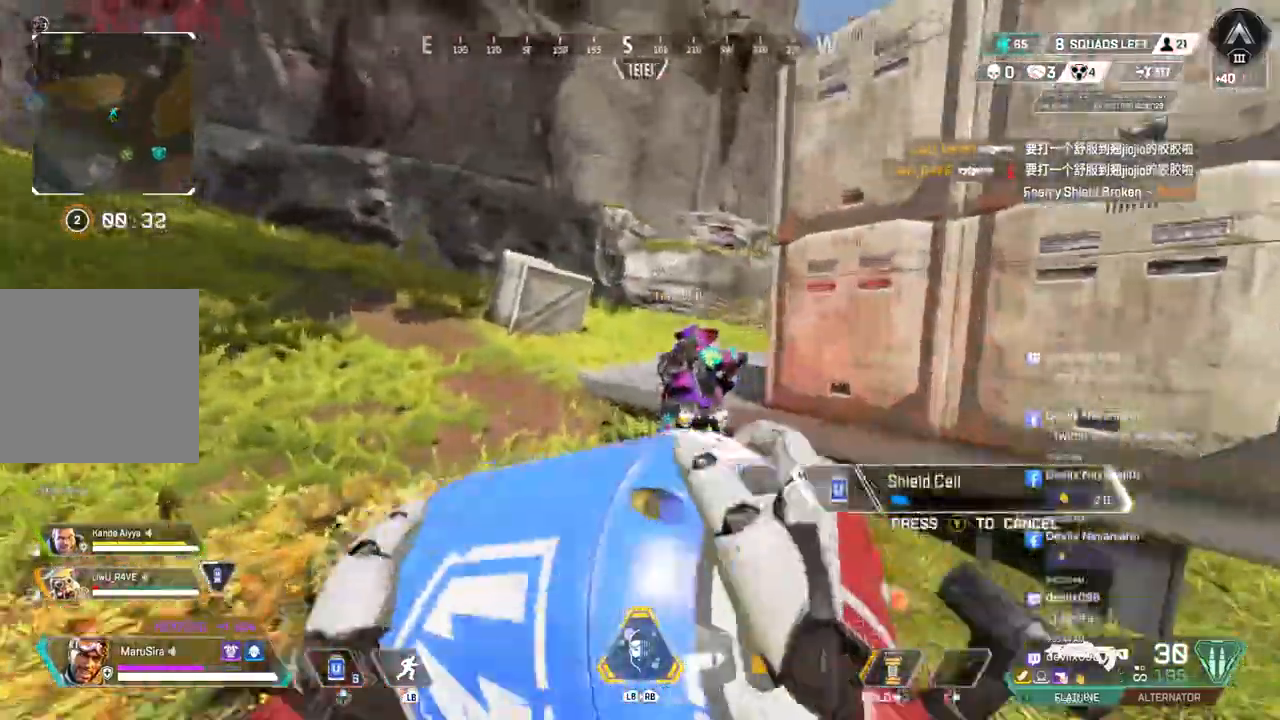
{"buttons": [], "left_stick": "up", "right_stick": "center", "events": []}
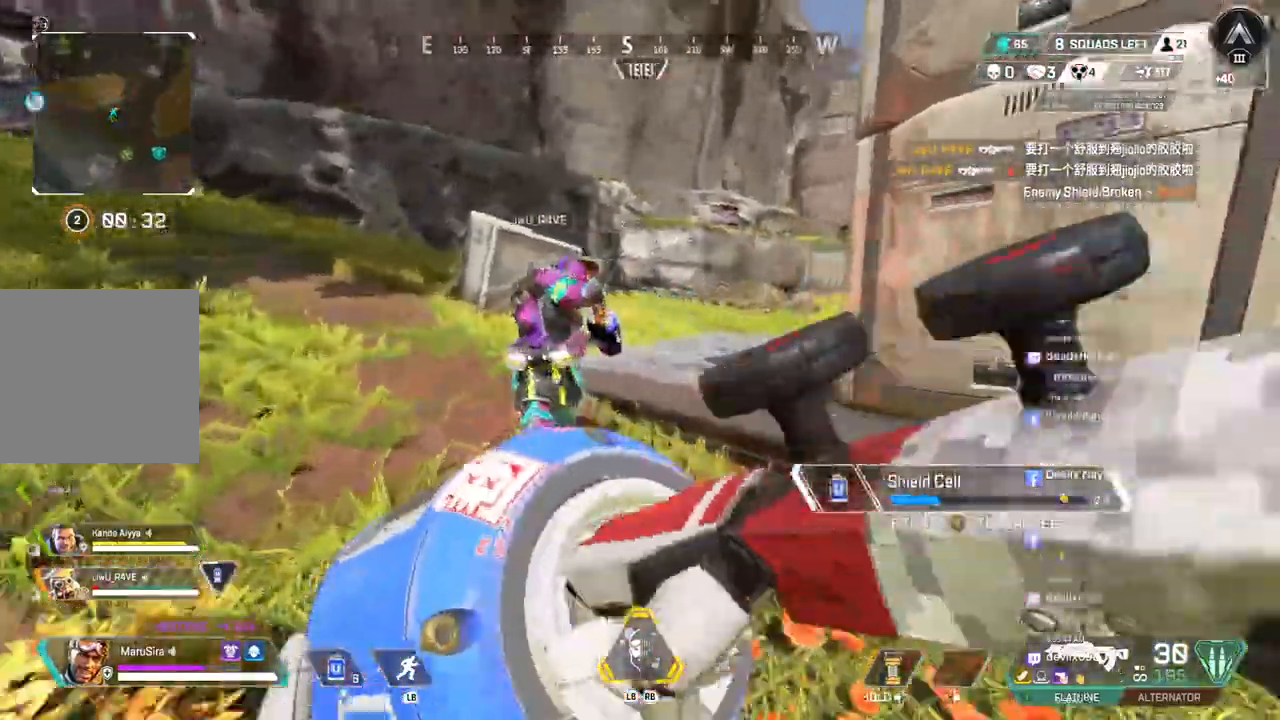
{"buttons": [], "left_stick": "up", "right_stick": "up-right", "events": [[33, "right_stick", "up-right"]]}
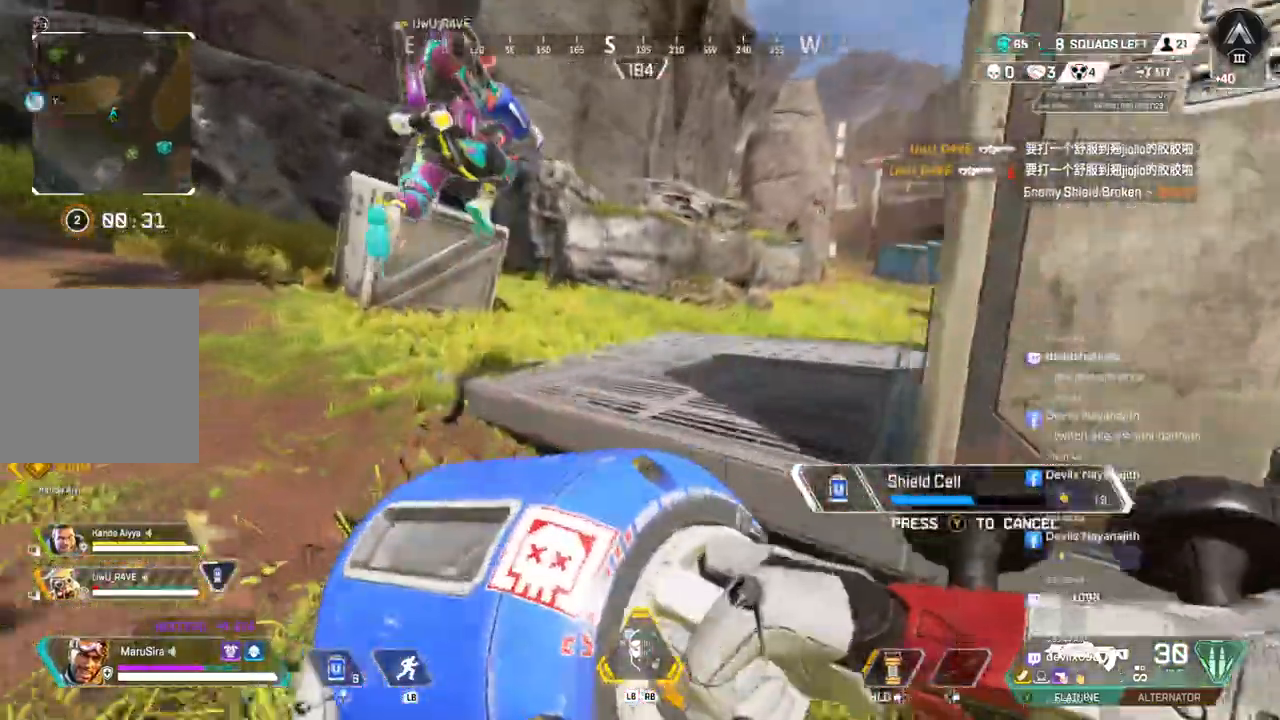
{"buttons": [], "left_stick": "up", "right_stick": "up-right", "events": [[200, "A", "down"], [333, "A", "up"]]}
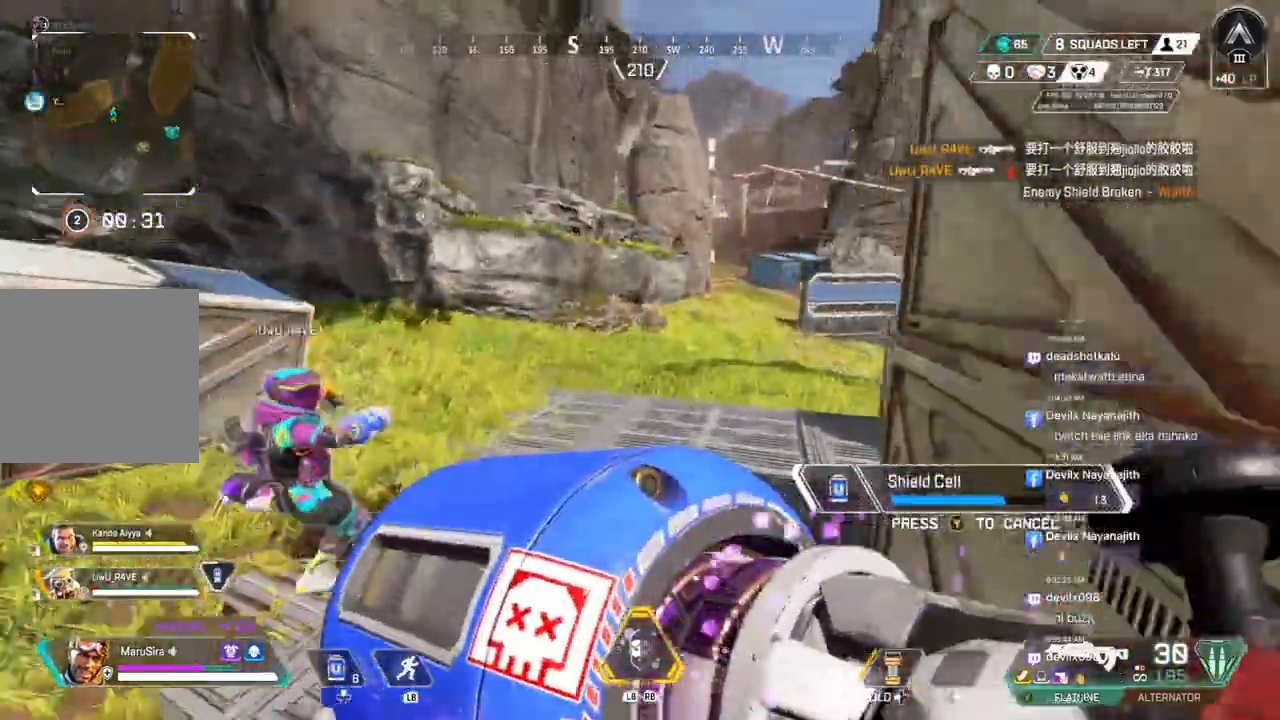
{"buttons": [], "left_stick": "up", "right_stick": "up-right", "events": []}
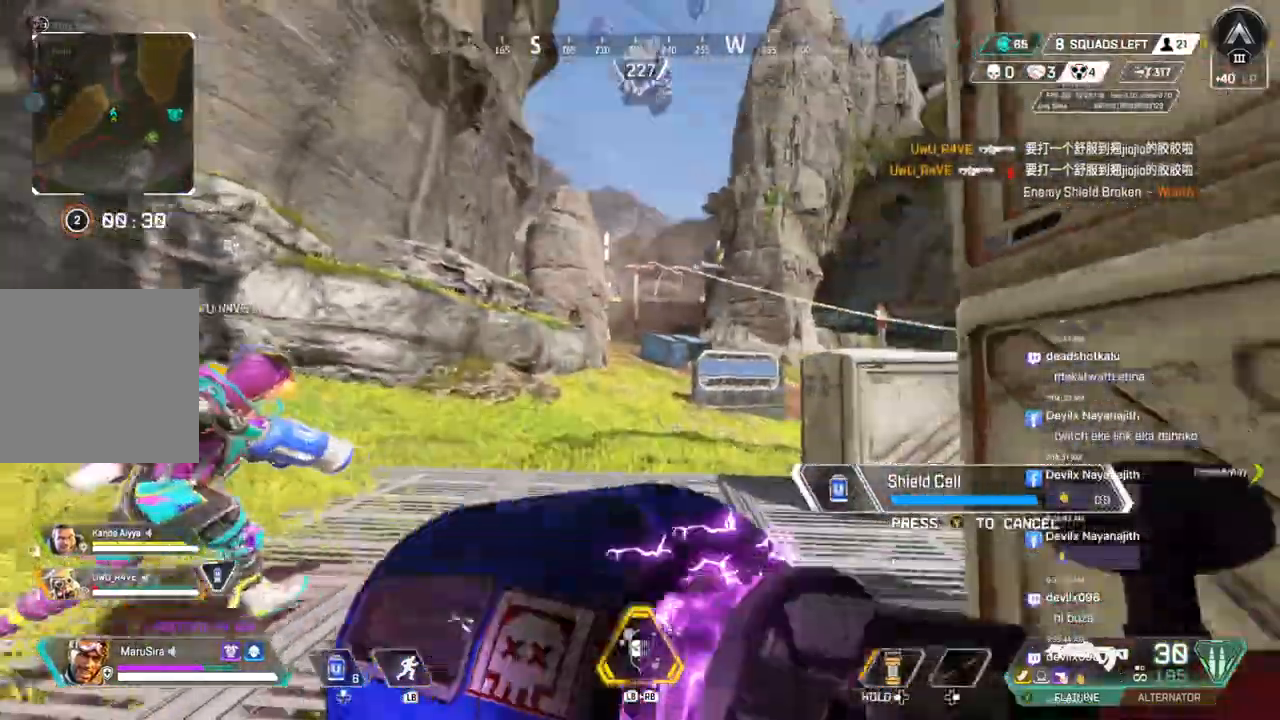
{"buttons": [], "left_stick": "up", "right_stick": "up-right", "events": []}